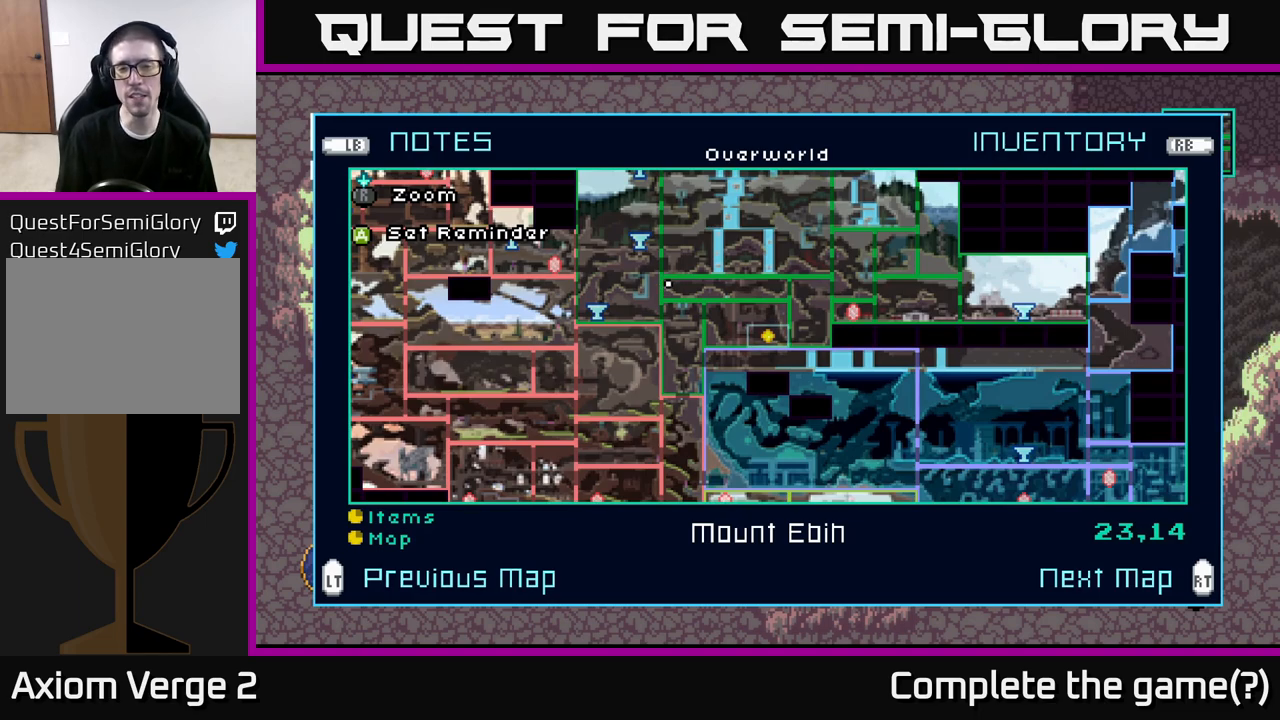
Gameplay with a controller (Xbox layout); each line is a JSON object with the inputs held at the frame after it. "events" lists button and stick changes between this image and that frame as [ms after this image, input, new state], when the widget could be followed in between.
{"buttons": [], "left_stick": "center", "right_stick": "center", "events": [[100, "left_stick", "up"], [233, "left_stick", "center"], [300, "left_stick", "left"], [467, "left_stick", "center"]]}
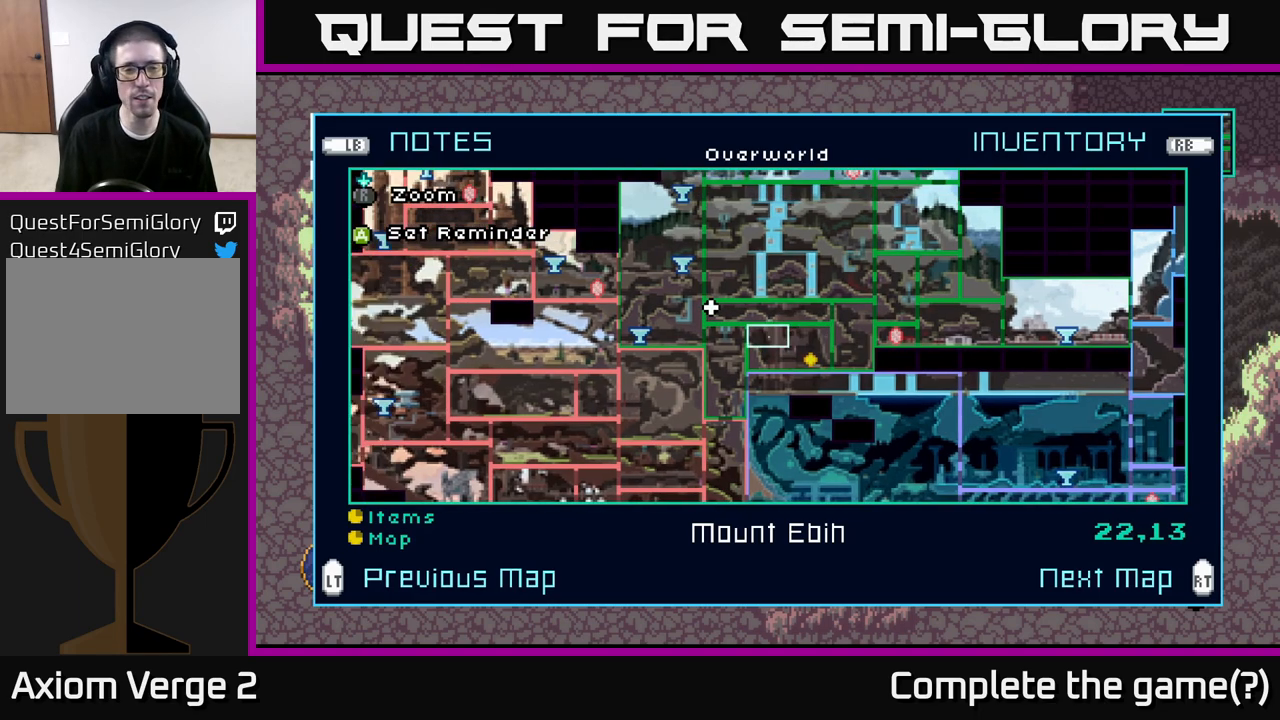
{"buttons": [], "left_stick": "left", "right_stick": "center", "events": [[33, "left_stick", "left"], [167, "left_stick", "center"], [217, "left_stick", "left"], [367, "left_stick", "center"], [433, "left_stick", "left"]]}
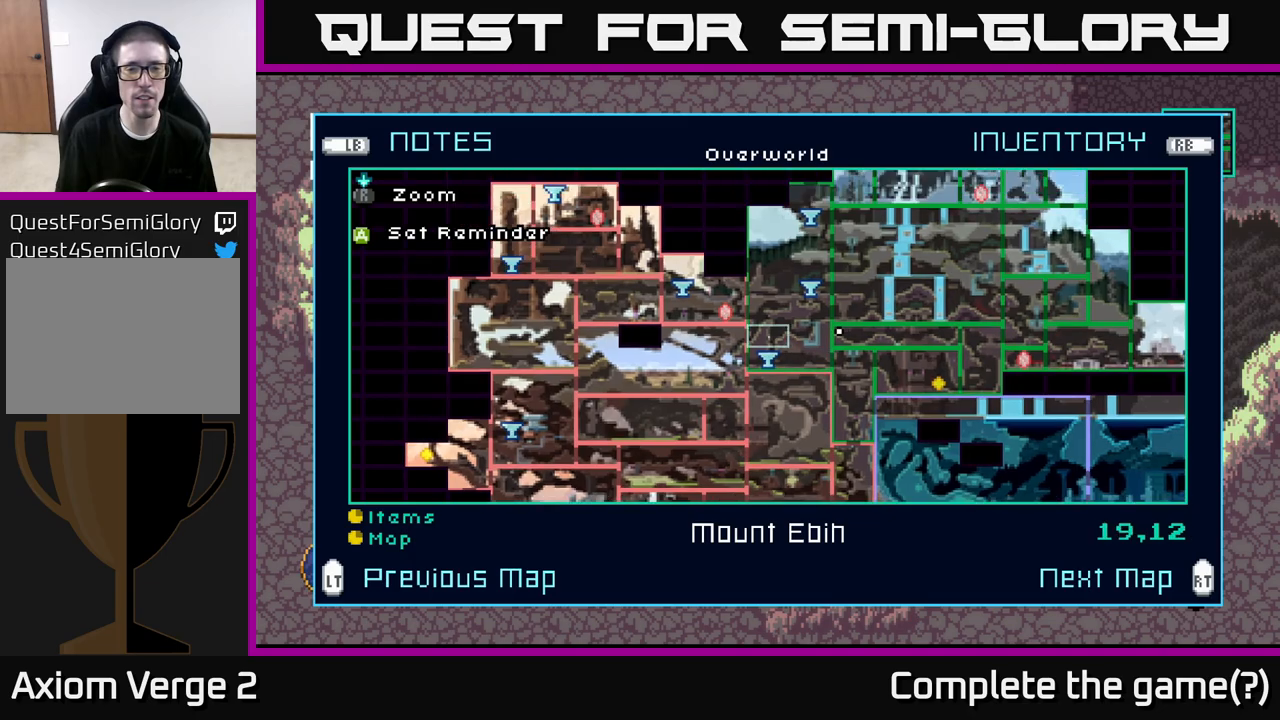
{"buttons": [], "left_stick": "down", "right_stick": "center", "events": [[67, "left_stick", "center"], [167, "Y", "down"], [217, "Y", "up"], [467, "left_stick", "down"]]}
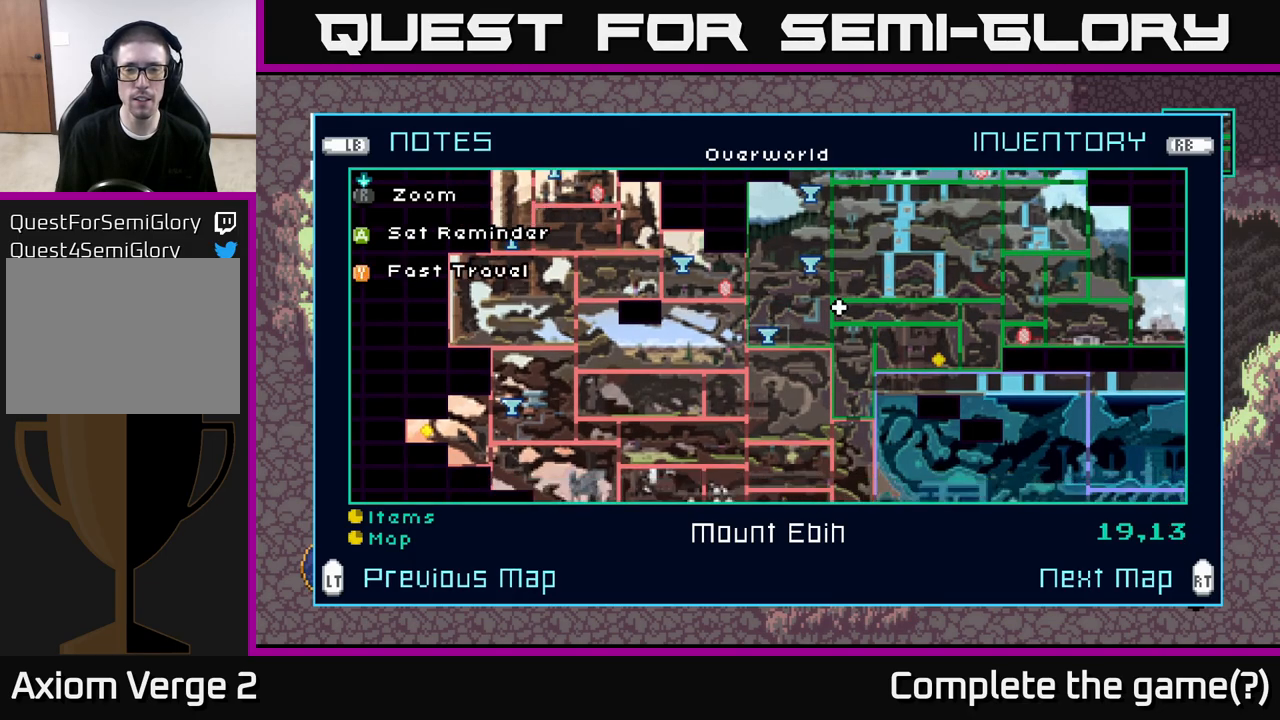
{"buttons": [], "left_stick": "center", "right_stick": "center", "events": [[100, "Y", "down"], [117, "Y", "up"], [117, "left_stick", "center"]]}
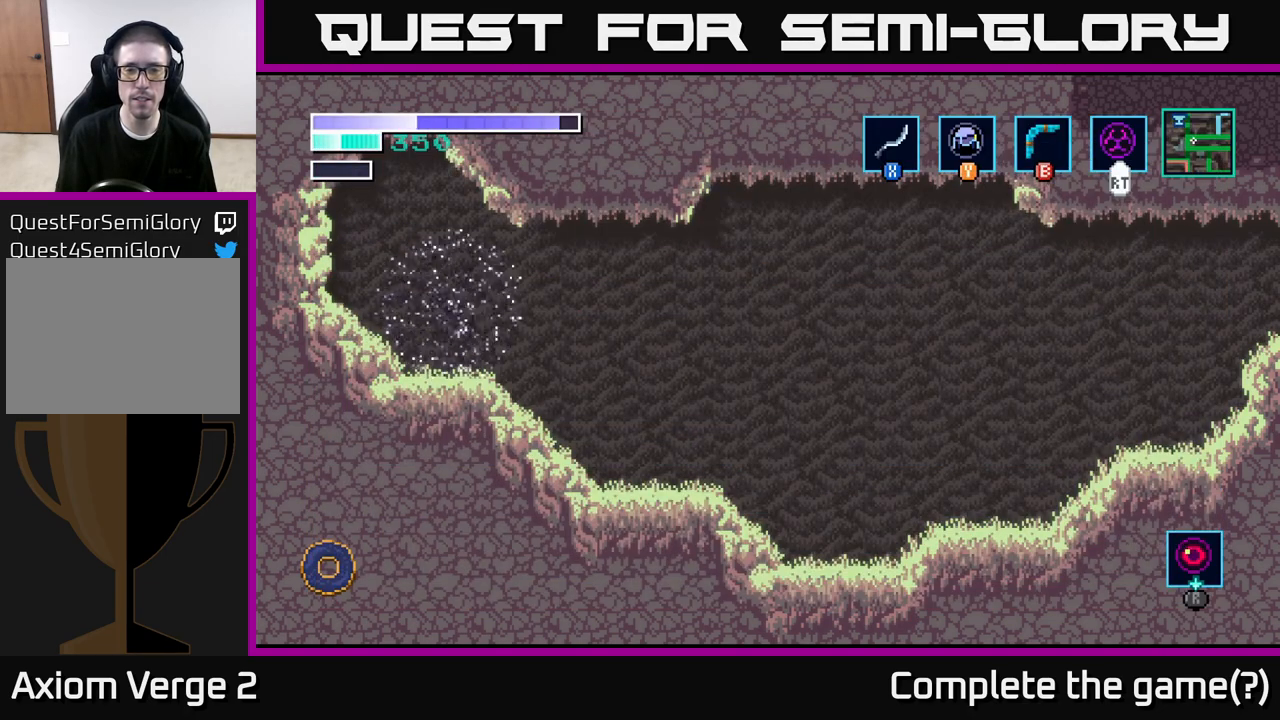
{"buttons": [], "left_stick": "center", "right_stick": "center", "events": []}
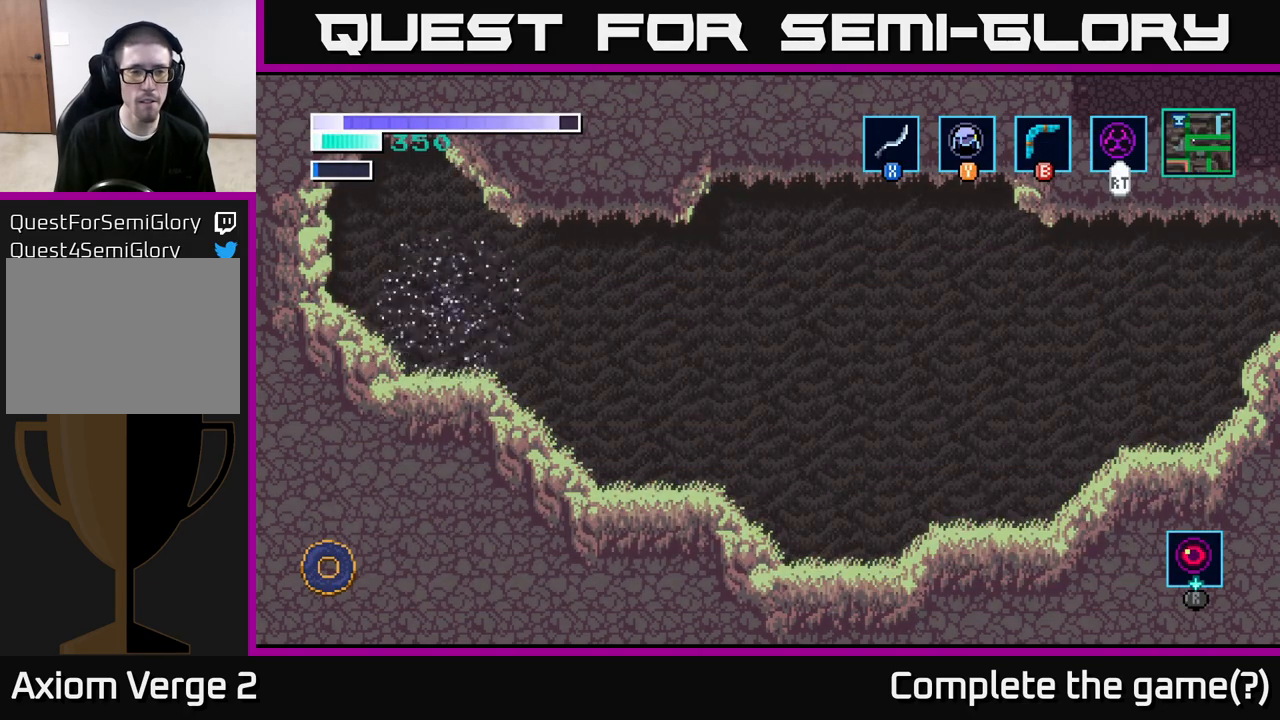
{"buttons": [], "left_stick": "center", "right_stick": "center", "events": []}
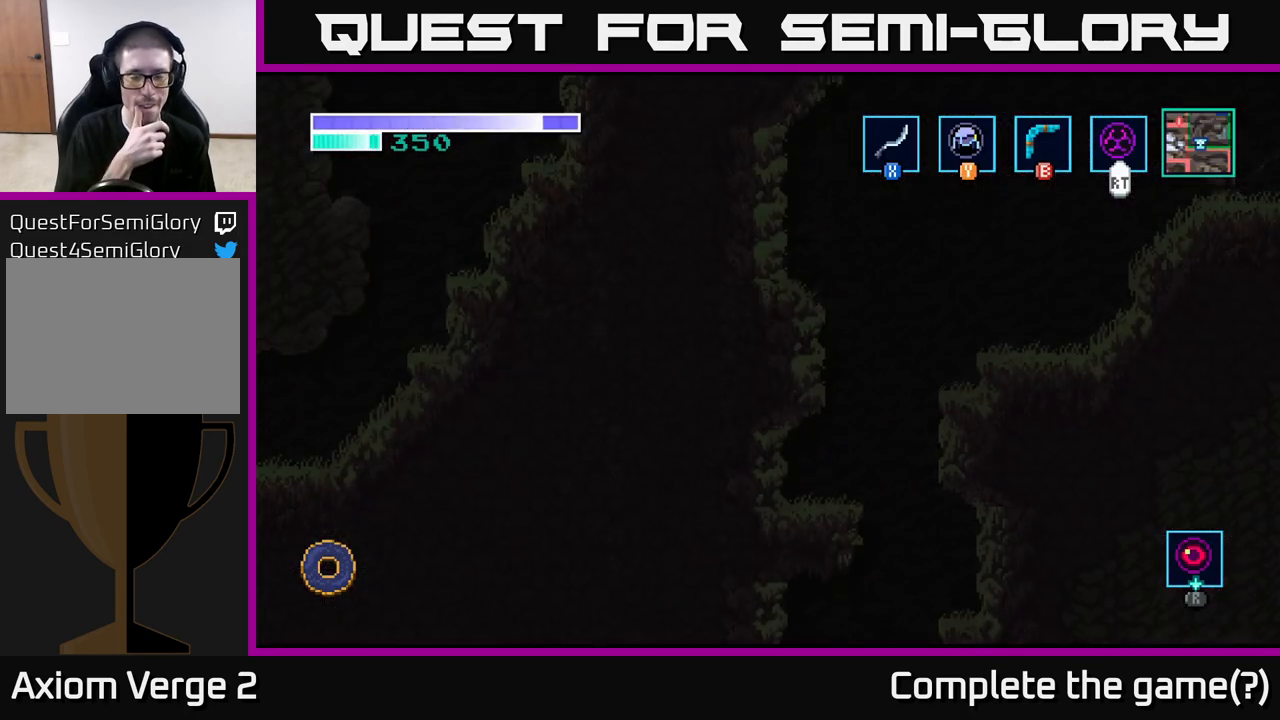
{"buttons": [], "left_stick": "center", "right_stick": "center", "events": []}
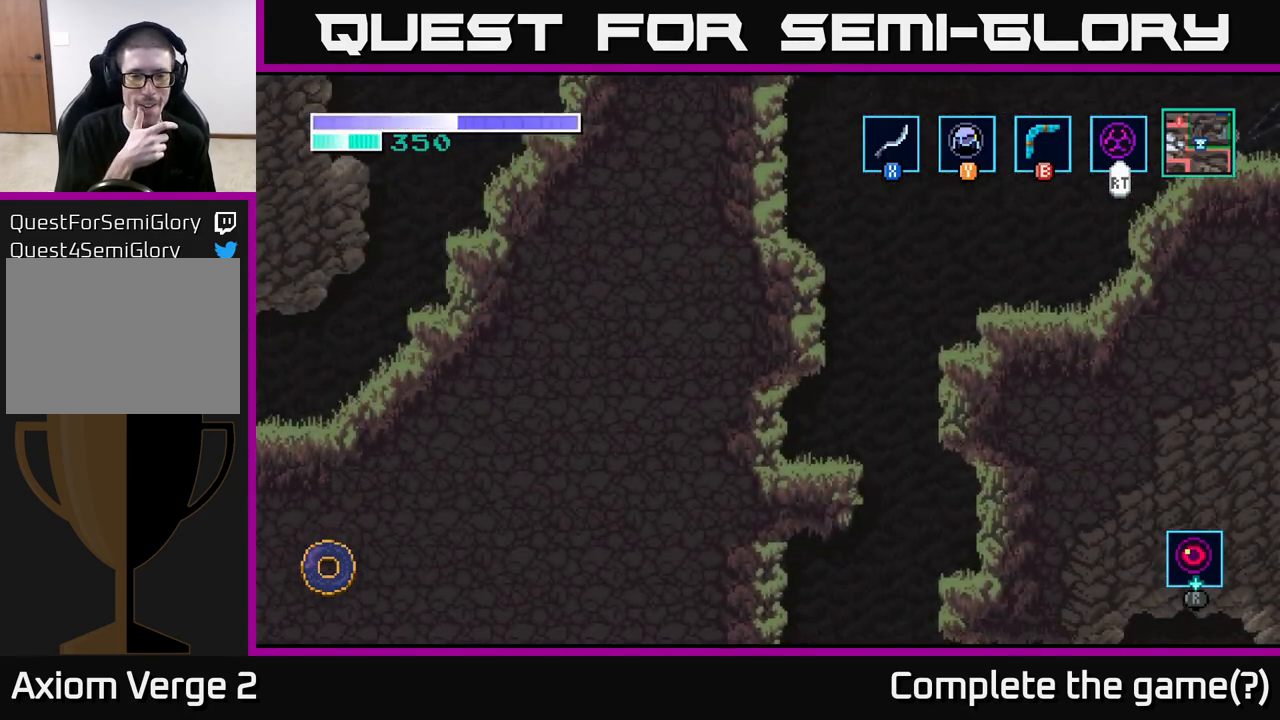
{"buttons": [], "left_stick": "center", "right_stick": "center", "events": []}
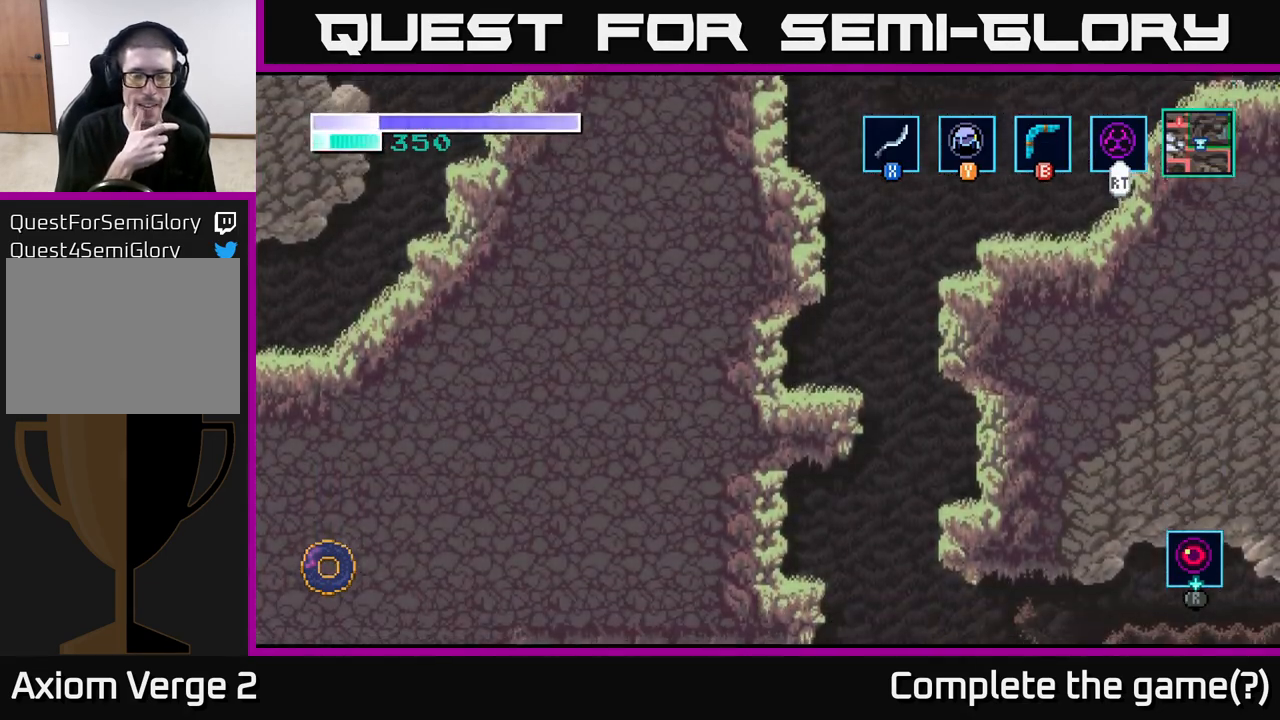
{"buttons": [], "left_stick": "center", "right_stick": "center", "events": []}
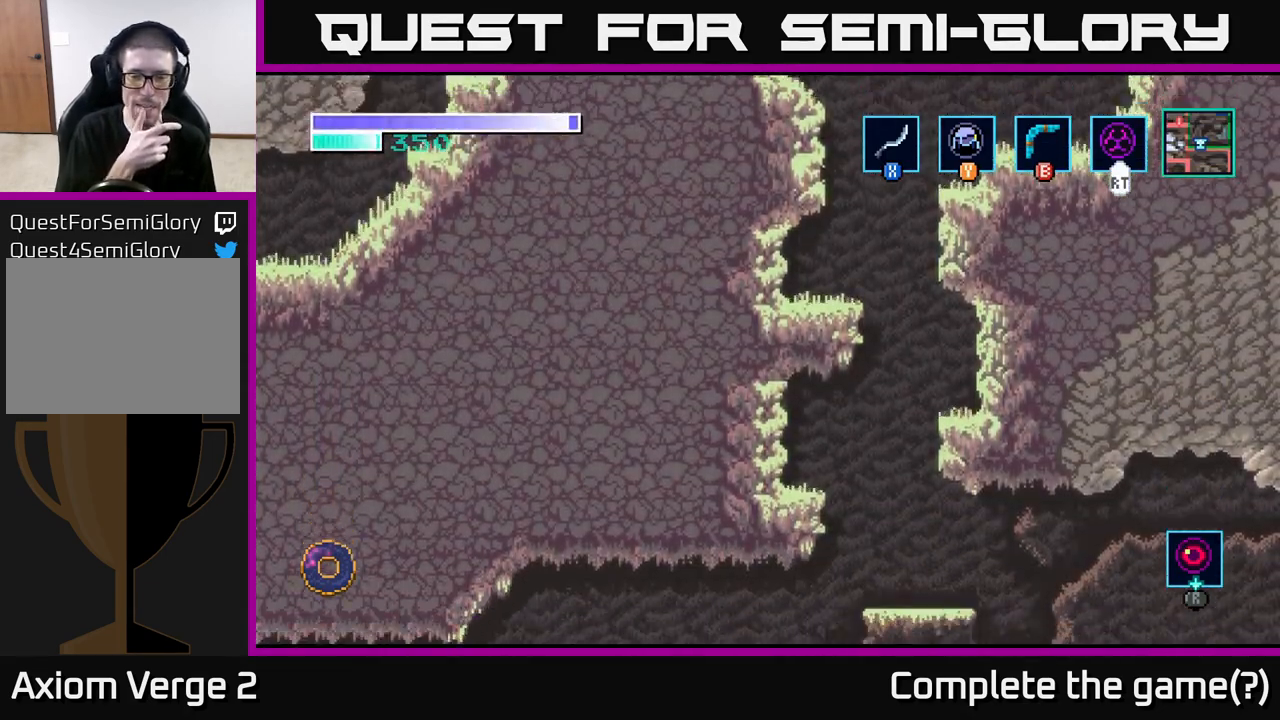
{"buttons": [], "left_stick": "center", "right_stick": "center", "events": []}
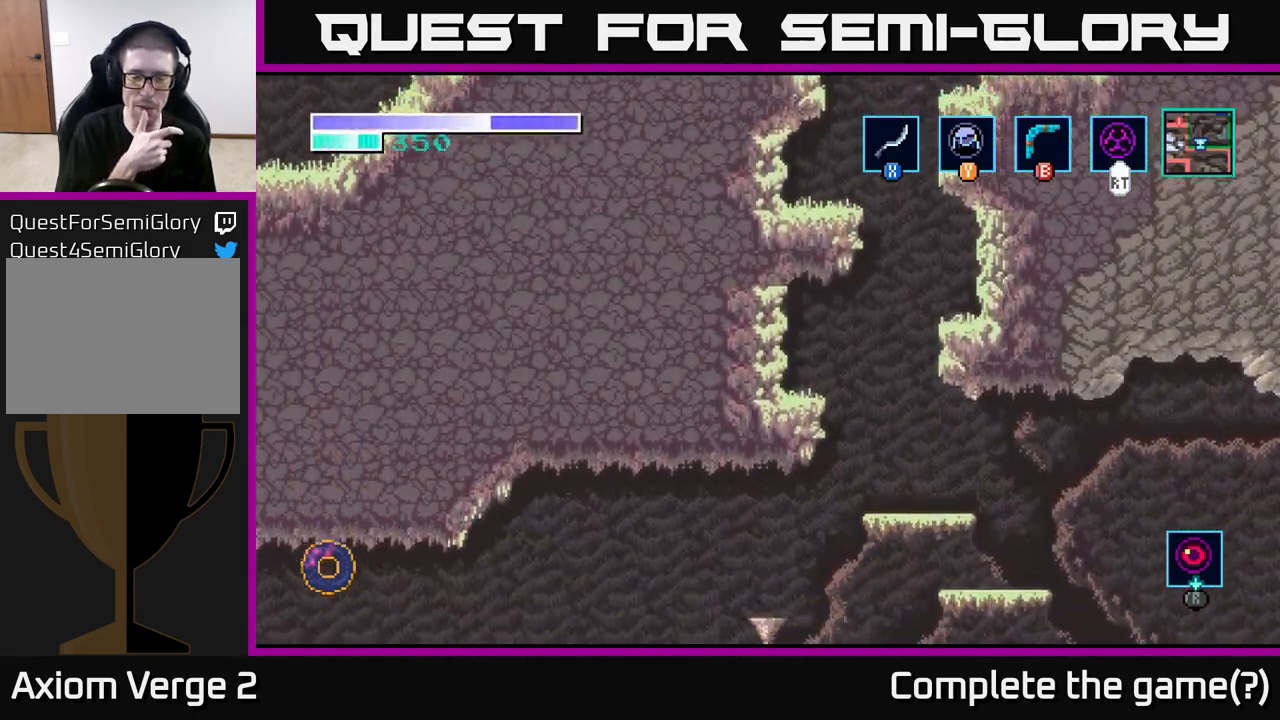
{"buttons": [], "left_stick": "center", "right_stick": "center", "events": []}
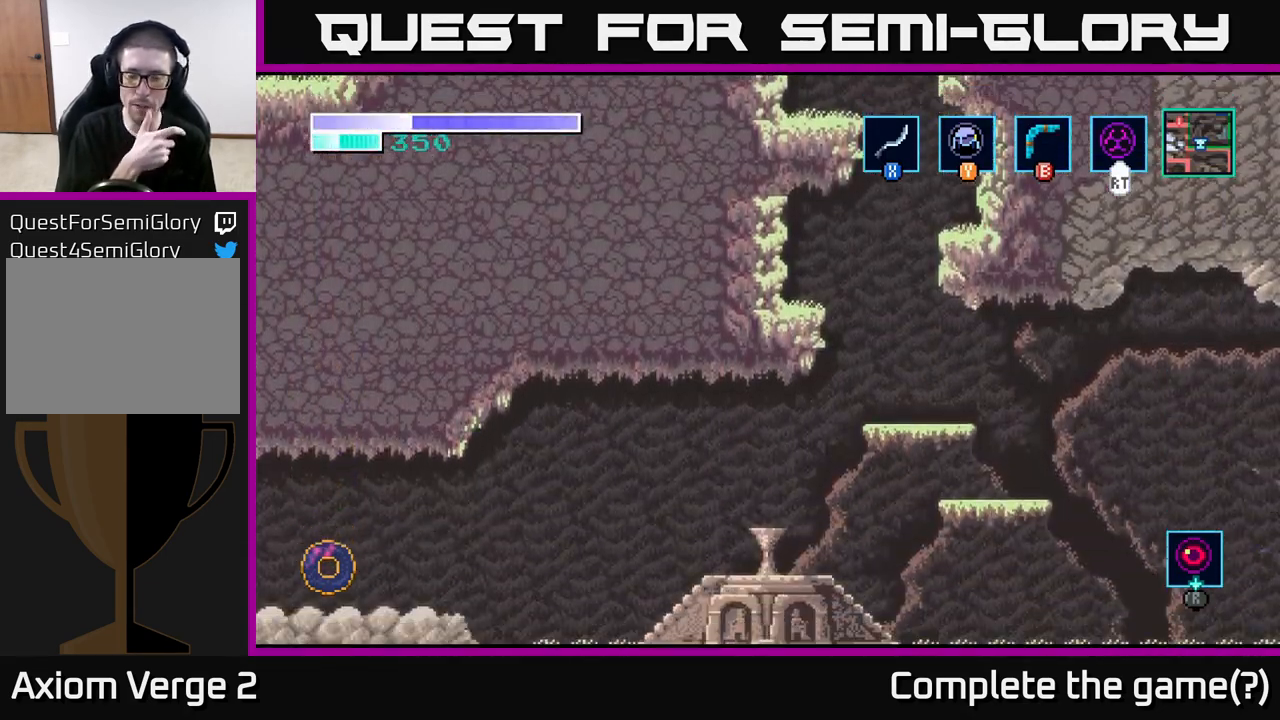
{"buttons": [], "left_stick": "center", "right_stick": "center", "events": []}
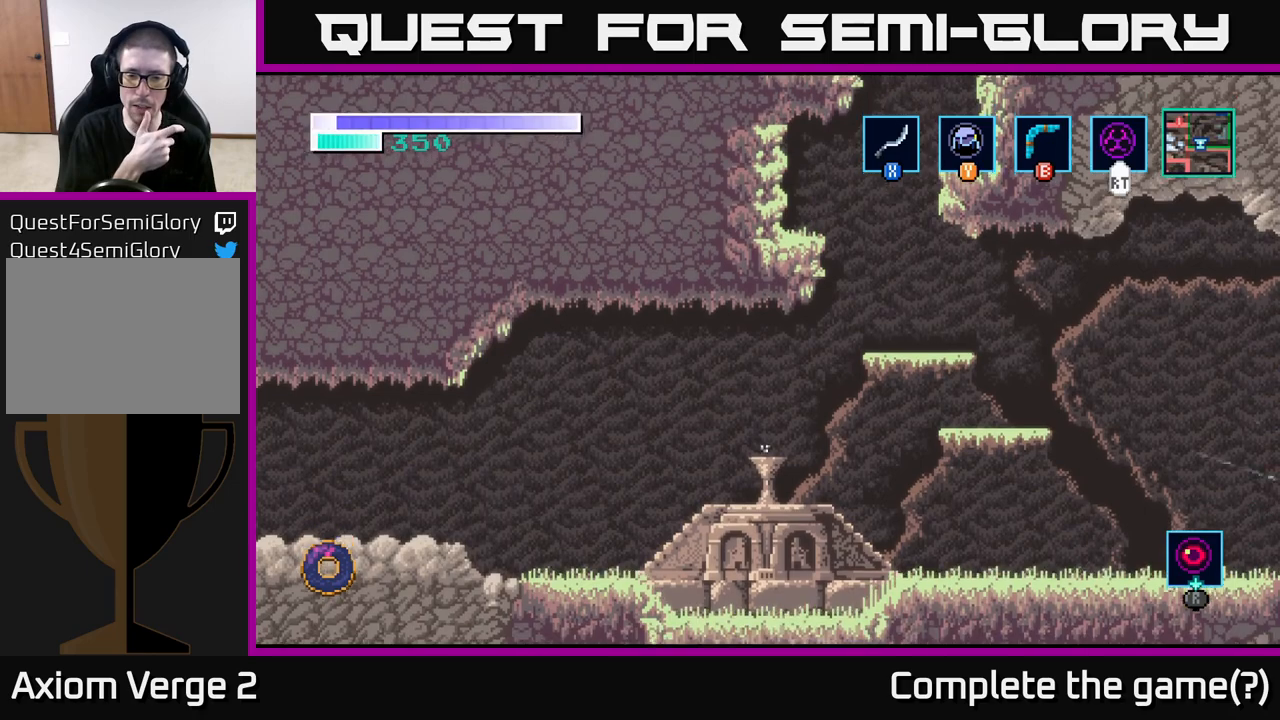
{"buttons": [], "left_stick": "center", "right_stick": "center", "events": []}
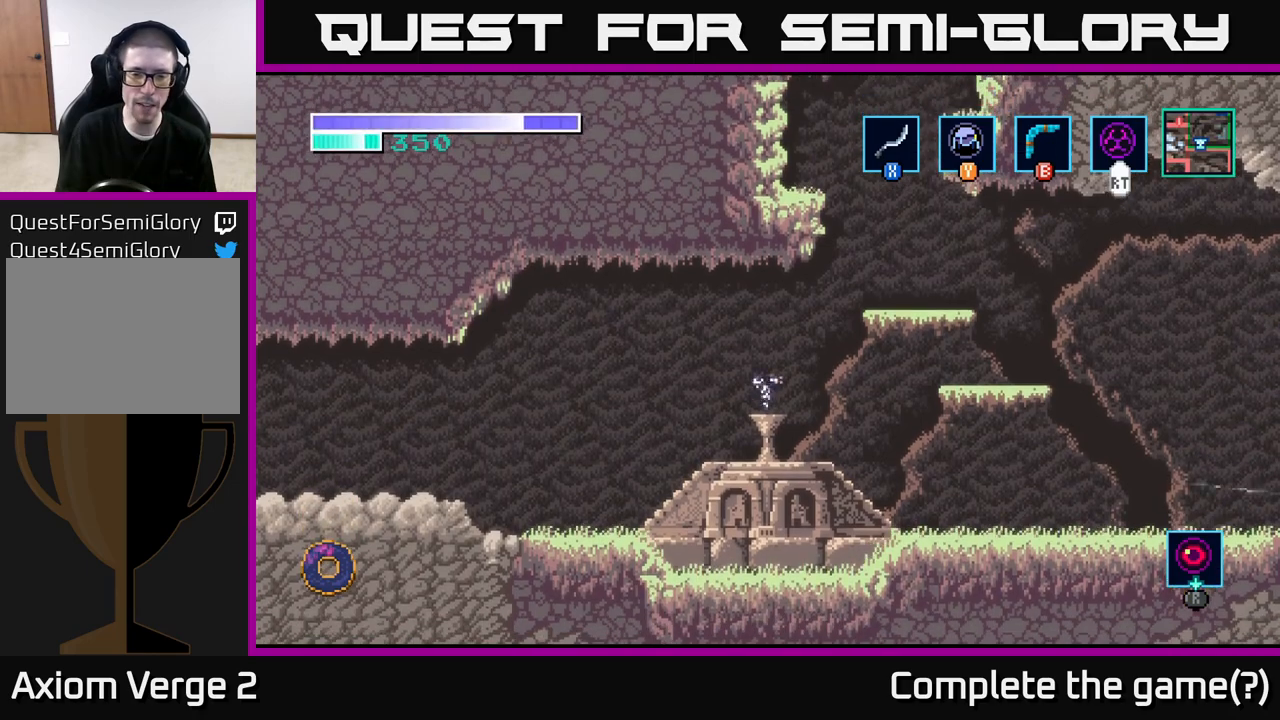
{"buttons": [], "left_stick": "right", "right_stick": "center", "events": [[450, "left_stick", "right"]]}
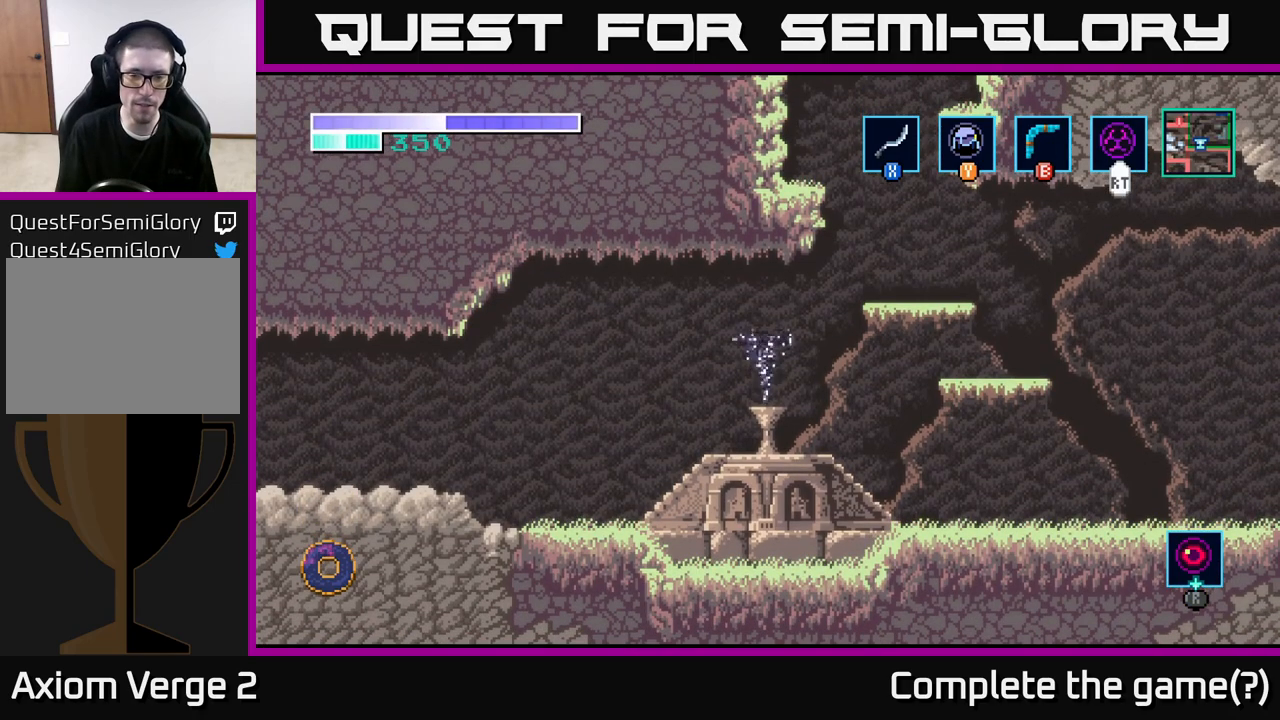
{"buttons": [], "left_stick": "right", "right_stick": "center", "events": []}
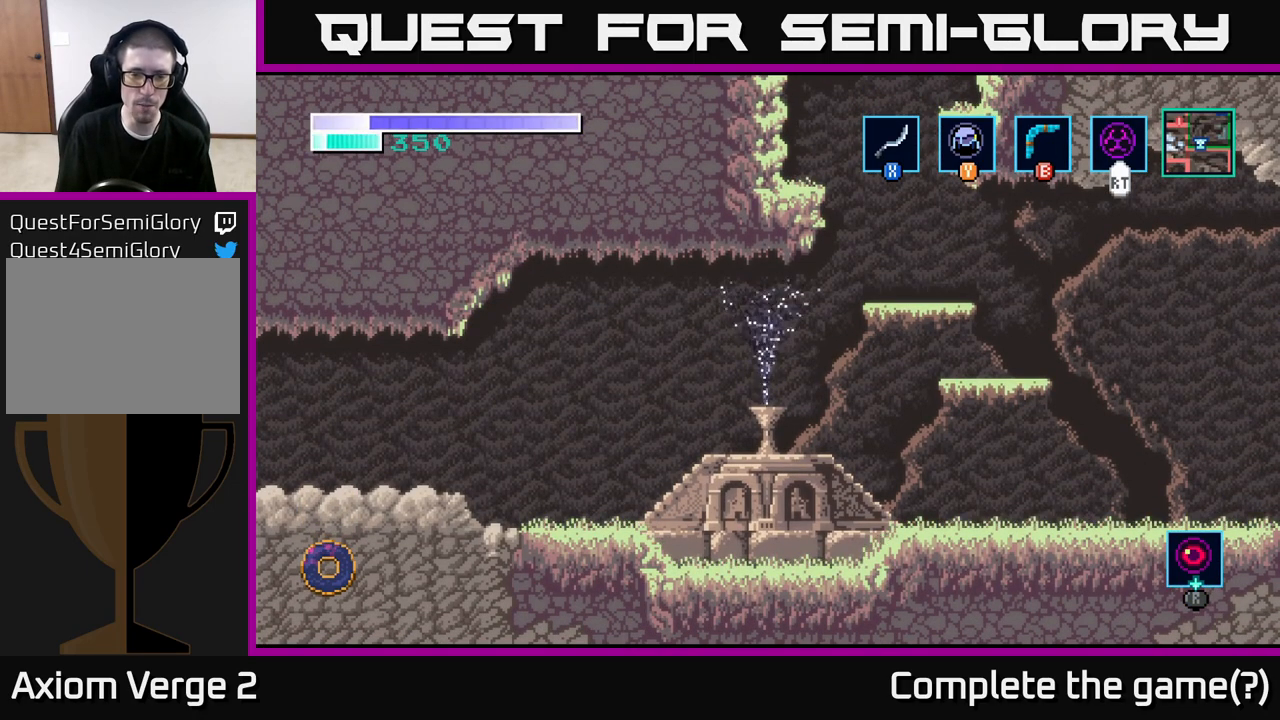
{"buttons": [], "left_stick": "right", "right_stick": "center", "events": []}
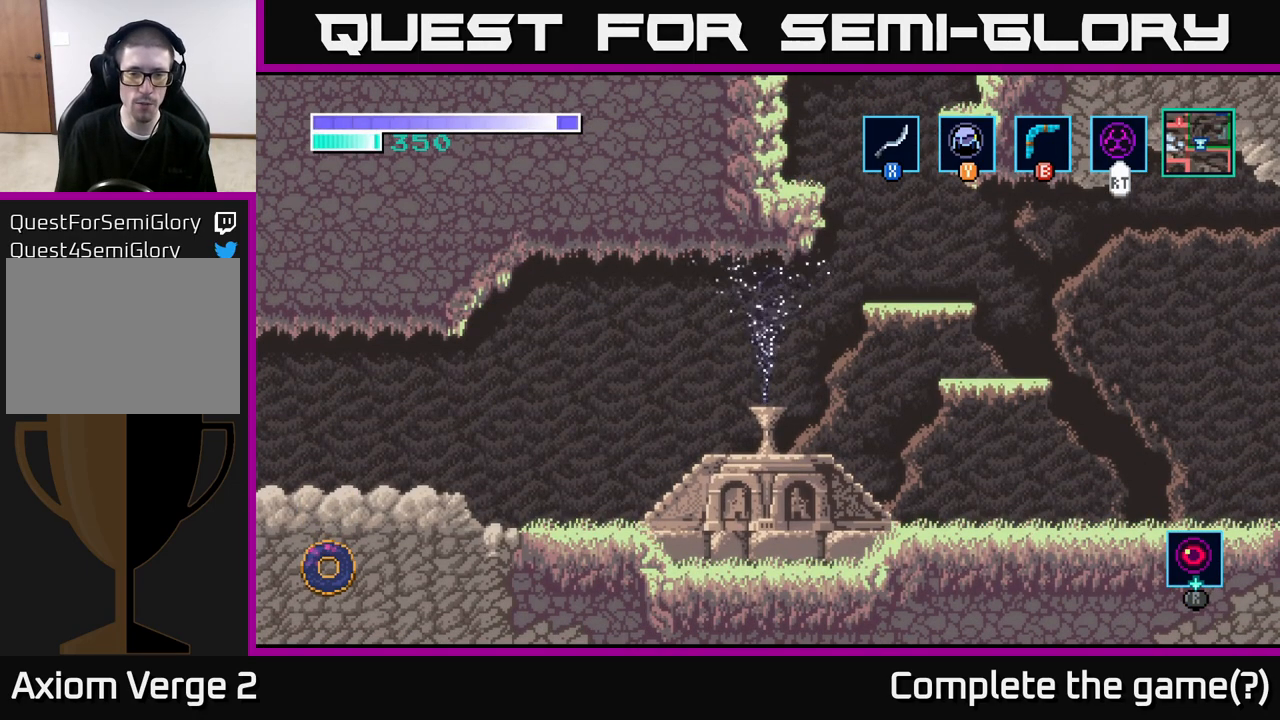
{"buttons": [], "left_stick": "right", "right_stick": "center", "events": []}
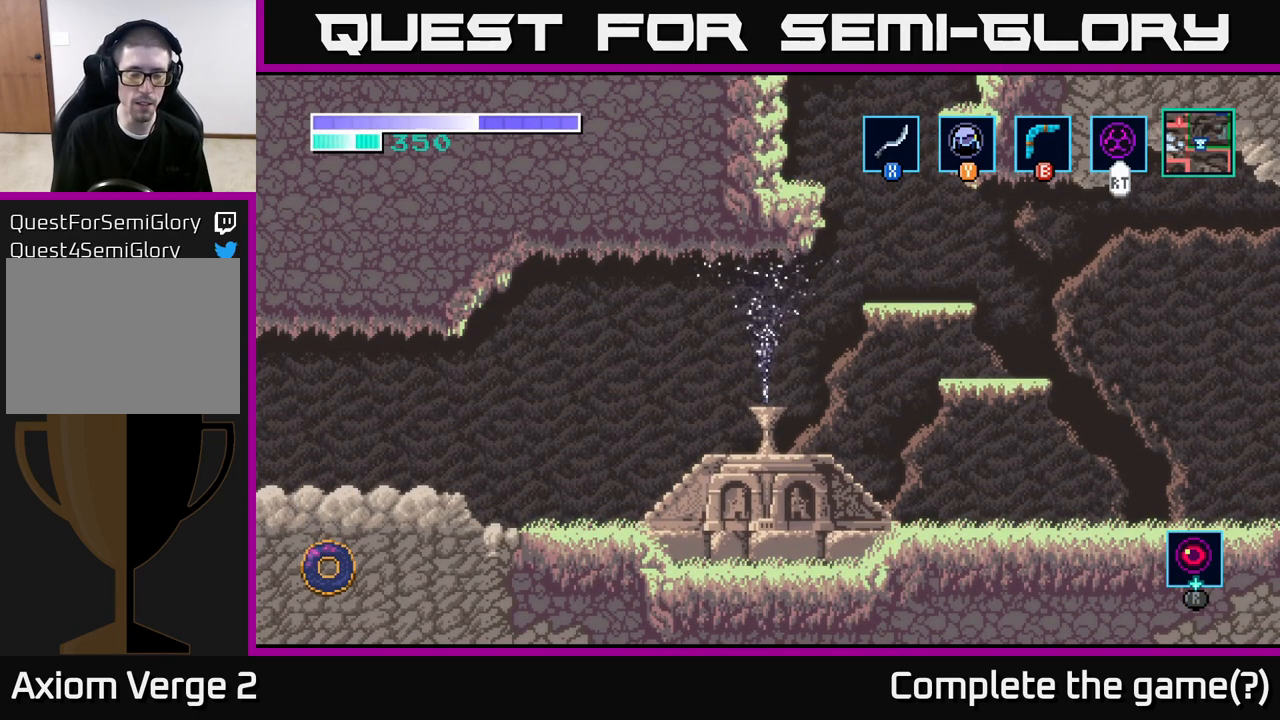
{"buttons": [], "left_stick": "right", "right_stick": "center", "events": []}
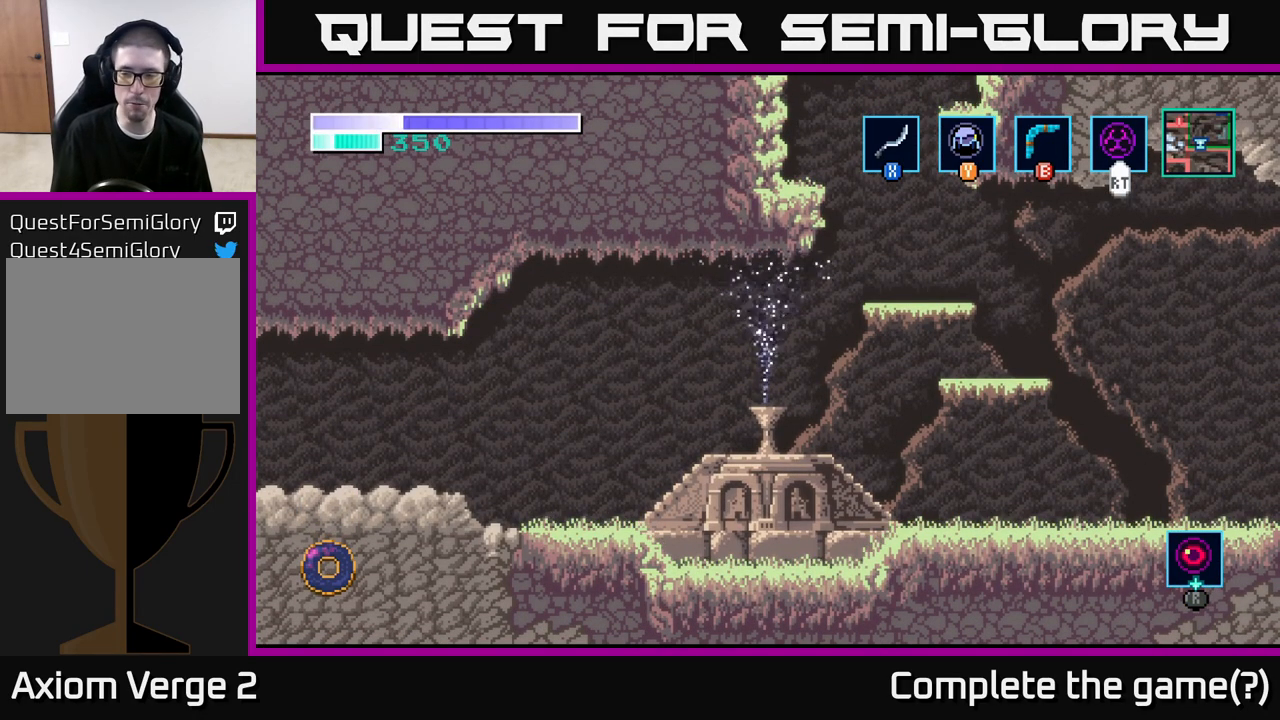
{"buttons": [], "left_stick": "right", "right_stick": "center", "events": []}
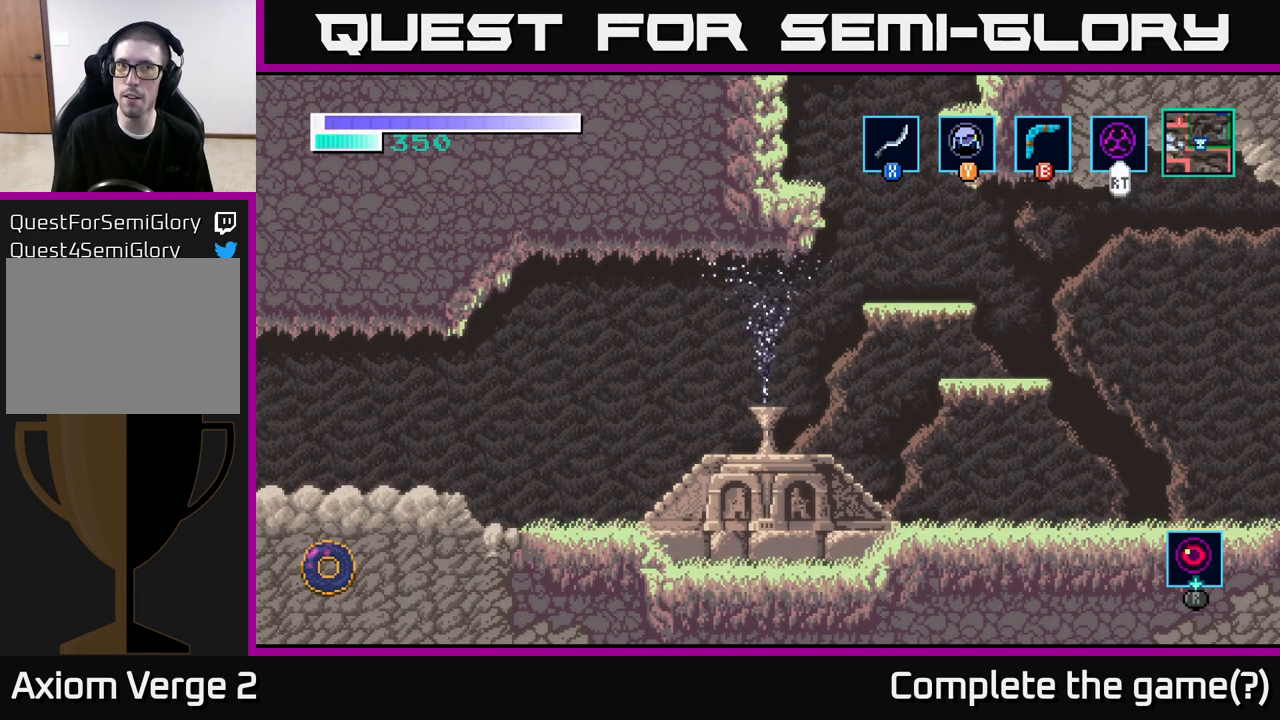
{"buttons": [], "left_stick": "right", "right_stick": "center", "events": []}
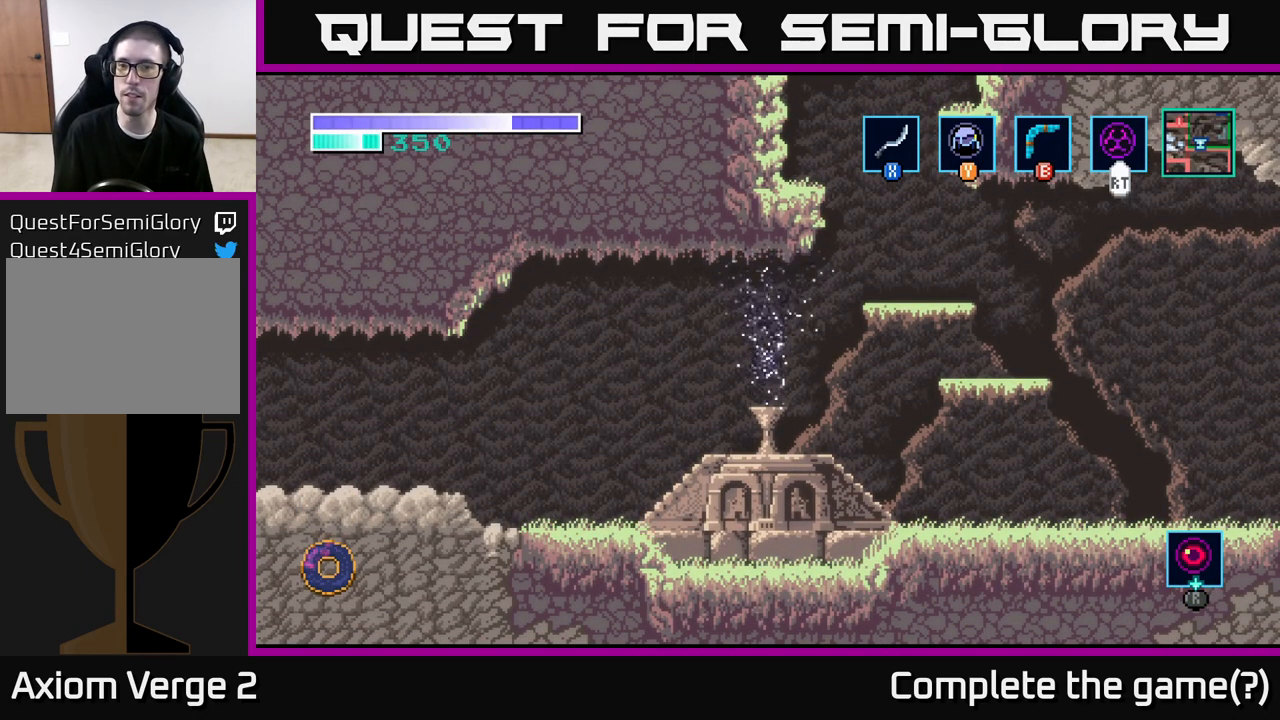
{"buttons": [], "left_stick": "right", "right_stick": "center", "events": []}
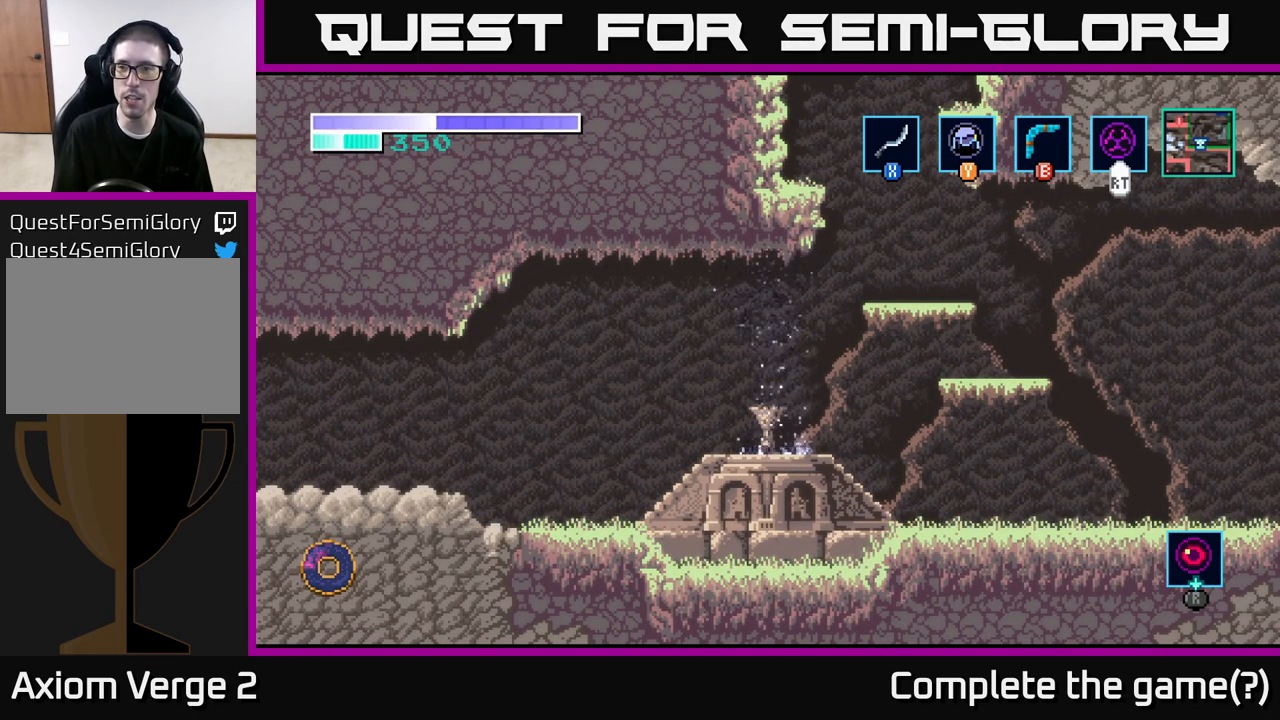
{"buttons": [], "left_stick": "right", "right_stick": "center", "events": []}
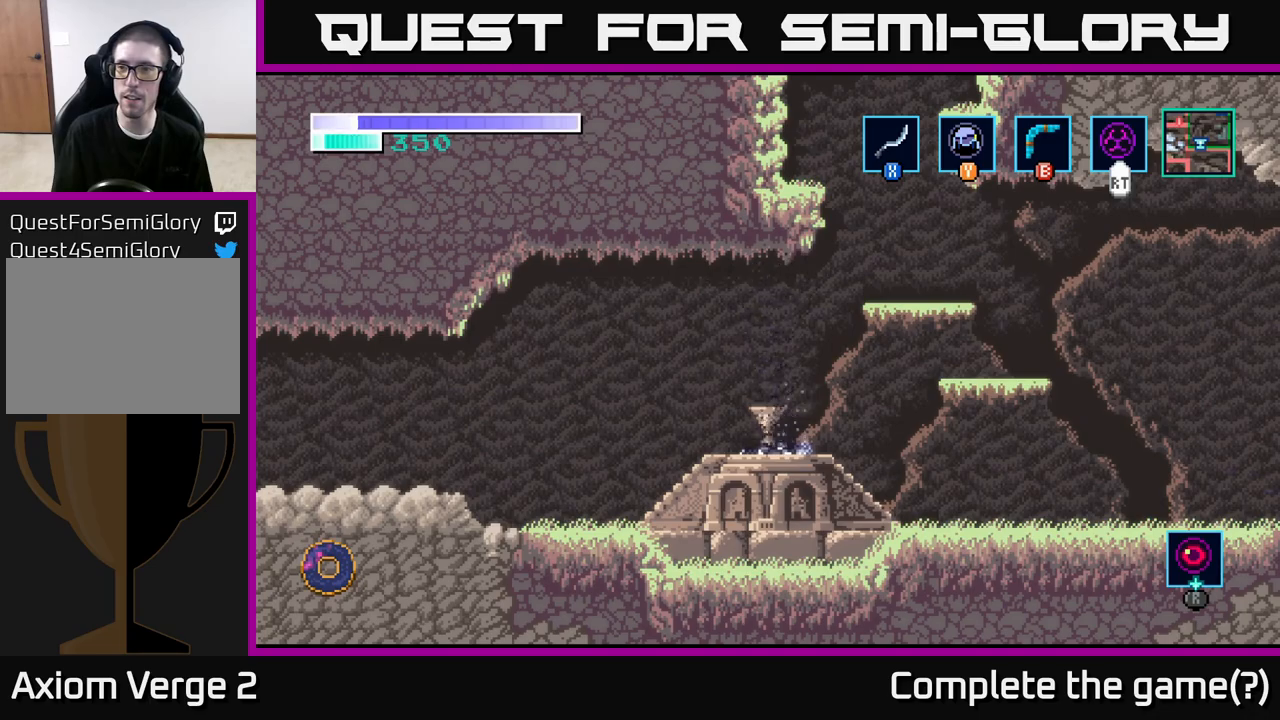
{"buttons": [], "left_stick": "right", "right_stick": "center", "events": []}
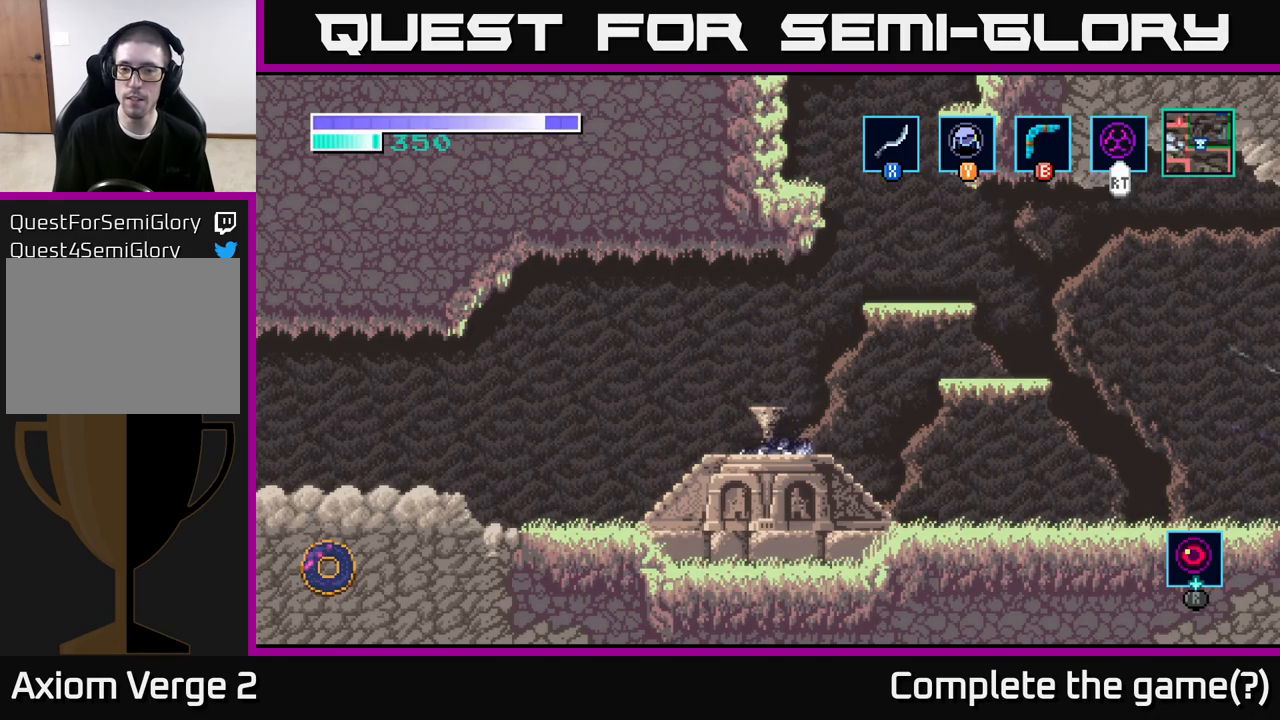
{"buttons": ["A"], "left_stick": "right", "right_stick": "center", "events": [[283, "A", "down"], [400, "A", "up"], [483, "A", "down"]]}
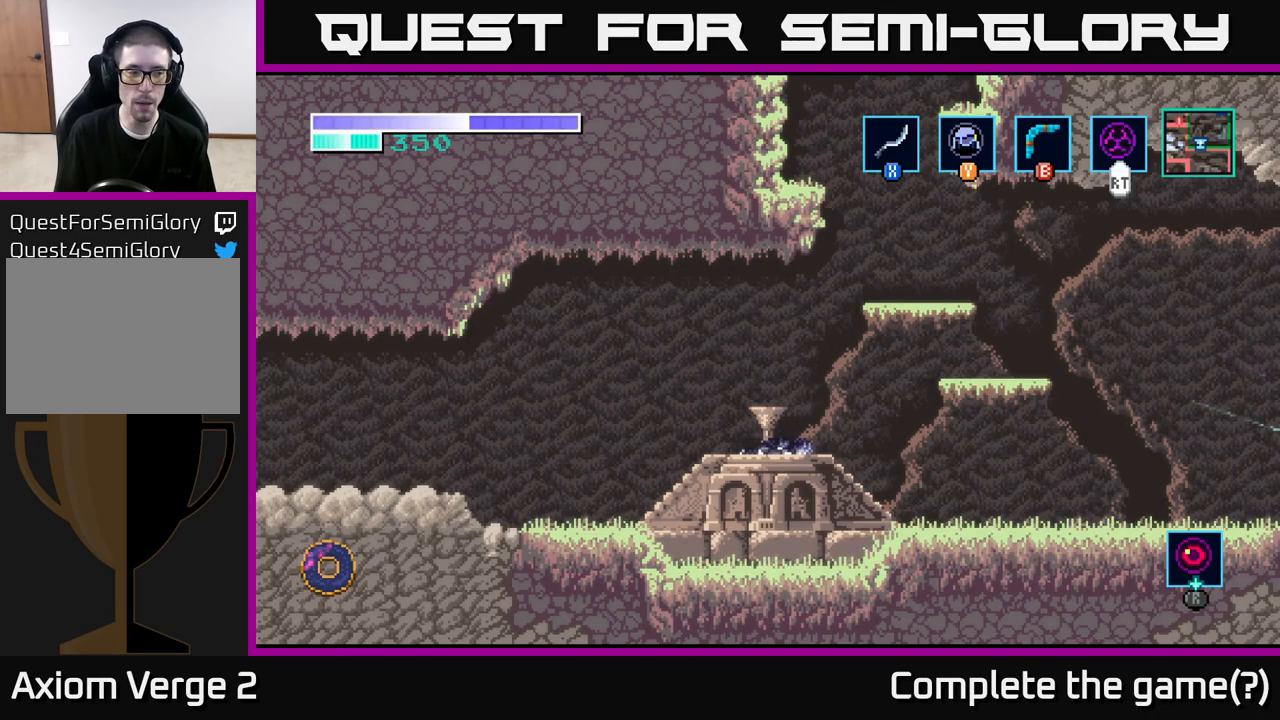
{"buttons": [], "left_stick": "right", "right_stick": "center", "events": [[50, "A", "up"], [167, "A", "down"], [233, "A", "up"], [350, "A", "down"], [433, "A", "up"]]}
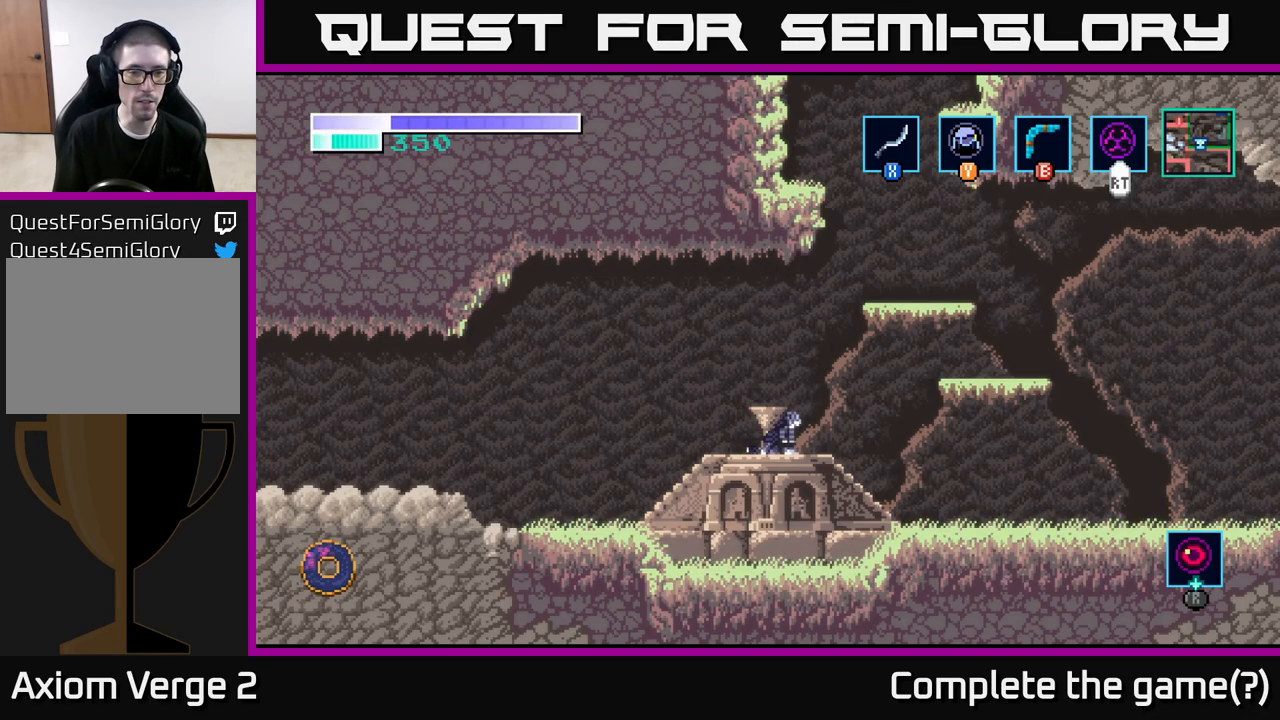
{"buttons": ["A"], "left_stick": "right", "right_stick": "center", "events": [[467, "A", "down"]]}
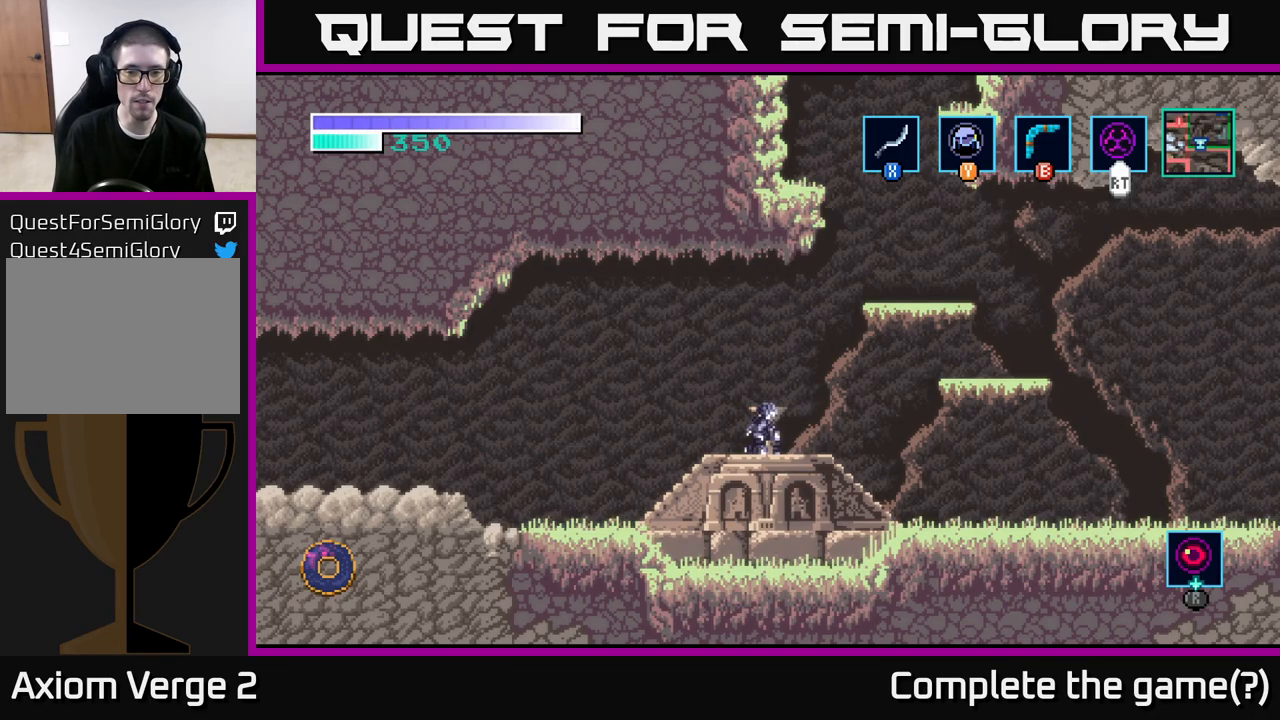
{"buttons": [], "left_stick": "right", "right_stick": "center", "events": [[150, "A", "up"]]}
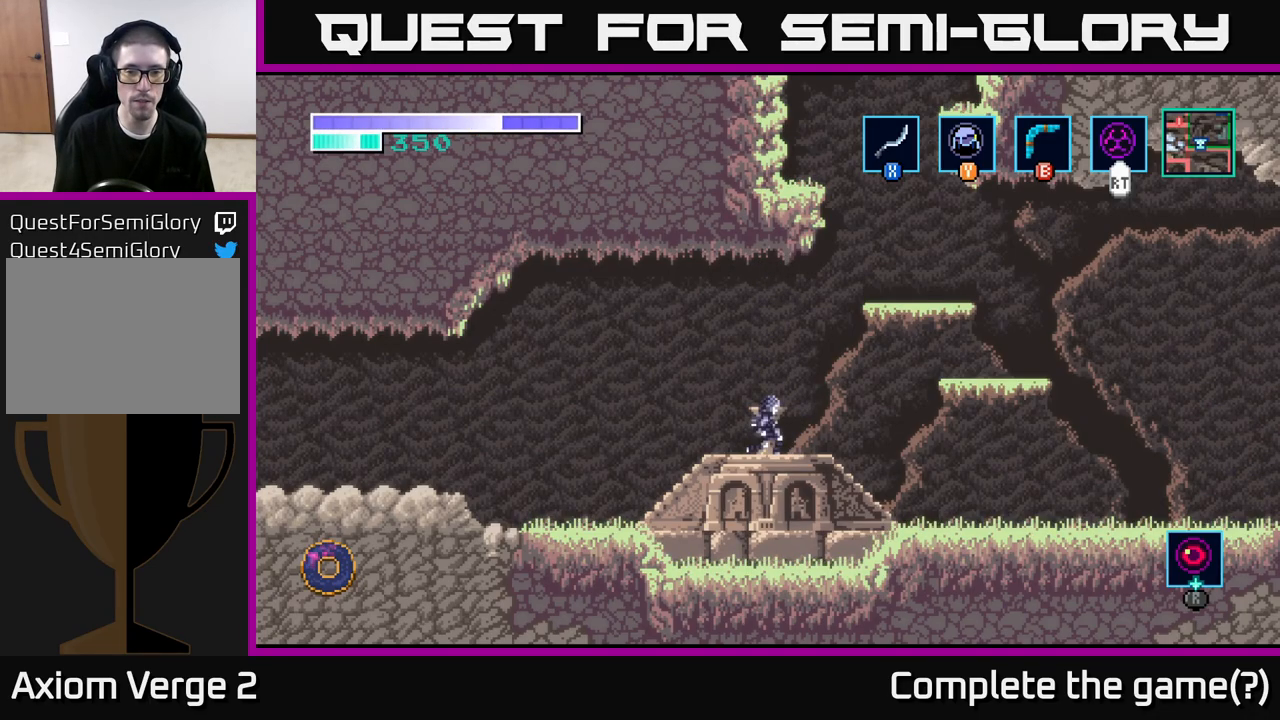
{"buttons": [], "left_stick": "right", "right_stick": "center", "events": [[117, "A", "down"], [283, "A", "up"]]}
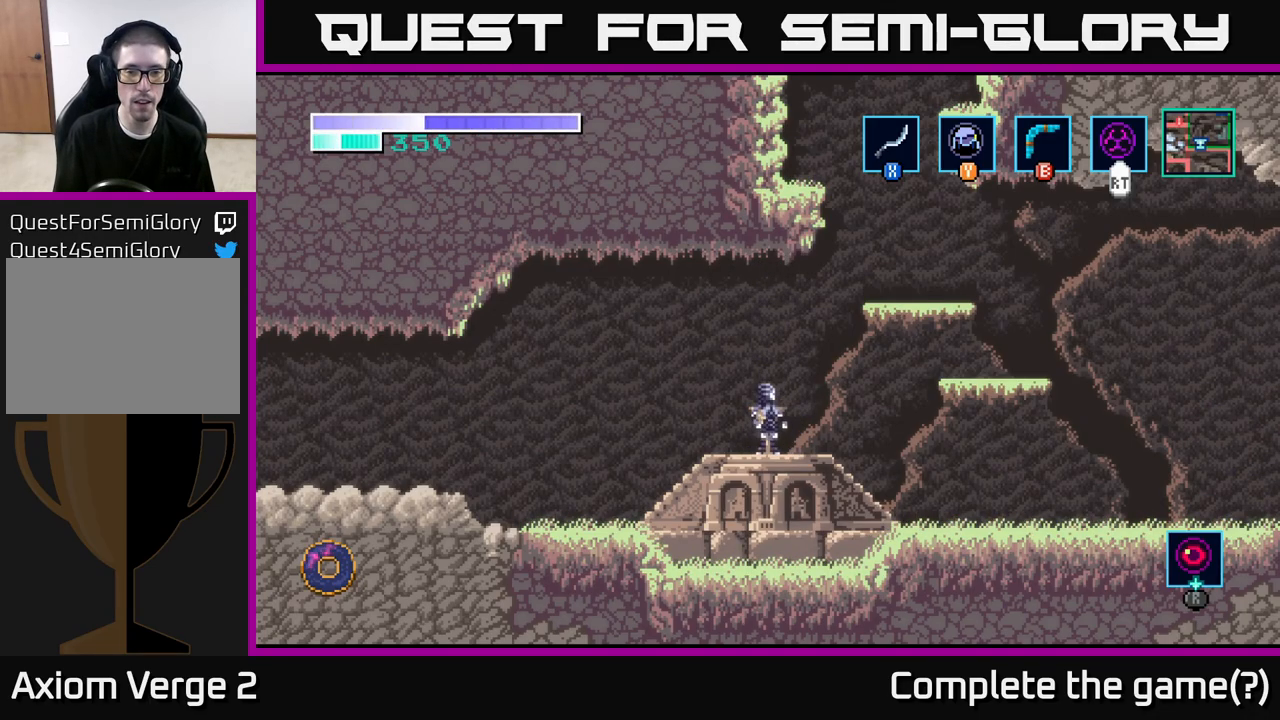
{"buttons": ["A"], "left_stick": "right", "right_stick": "center", "events": [[500, "A", "down"]]}
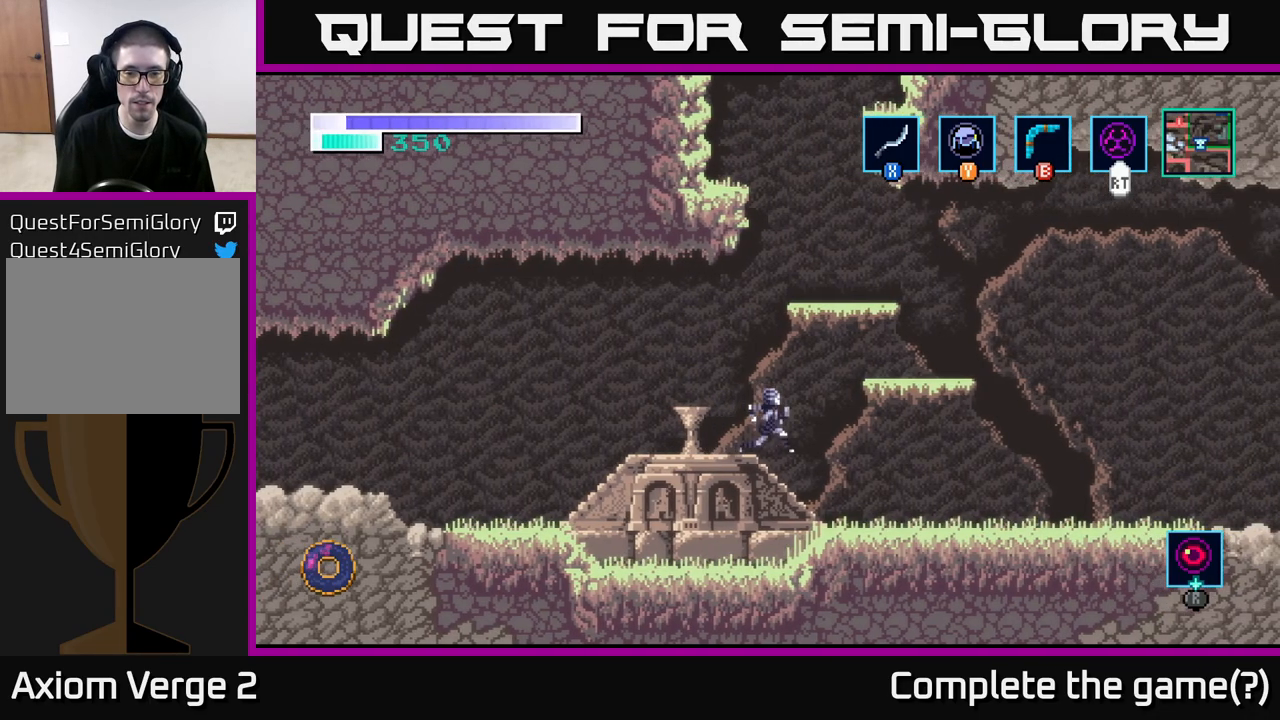
{"buttons": [], "left_stick": "right", "right_stick": "center", "events": [[300, "A", "up"]]}